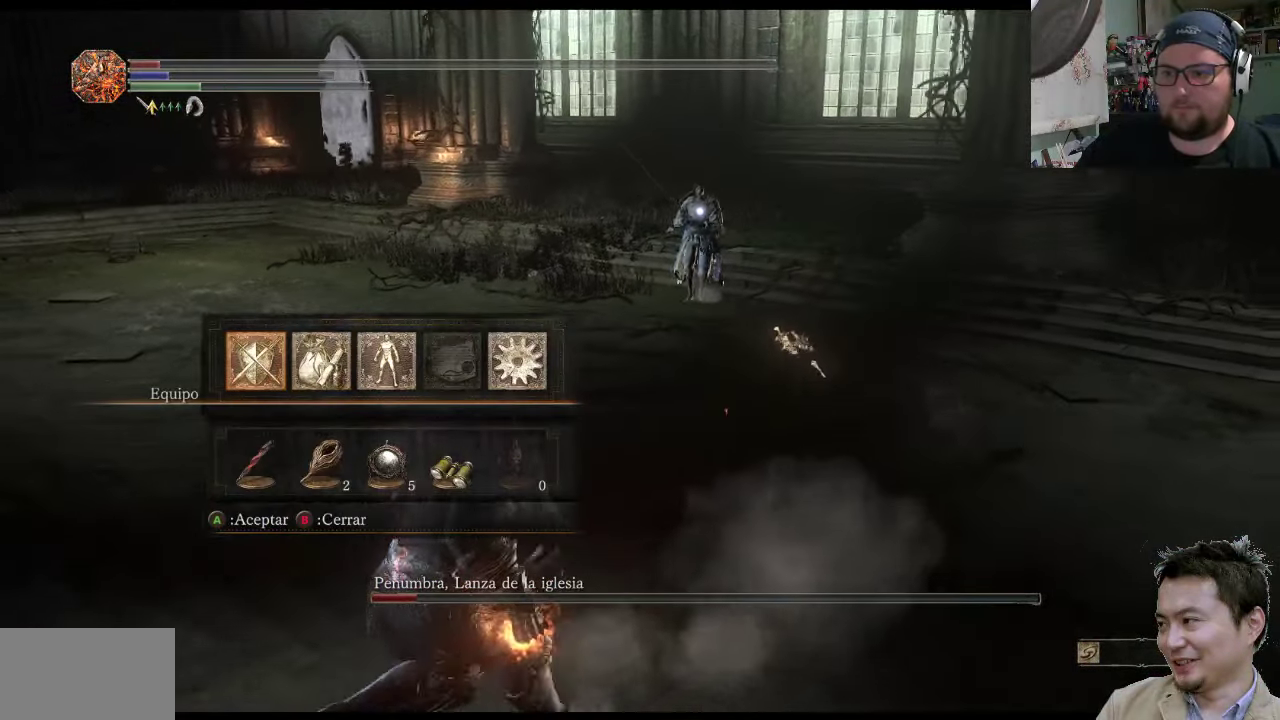
Gameplay with a controller (PlayStation layout); each line is a JSON object with the inputs held at the frame after it. "events" lists button and stick changes between this image and that frame as [ms after this image, input, new state], when the widget could be followed in between. Not read: L2 L3 R2 R3.
{"buttons": [], "left_stick": "down-left", "right_stick": "center", "events": [[100, "DPAD_RIGHT", "down"], [133, "DPAD_RIGHT", "up"]]}
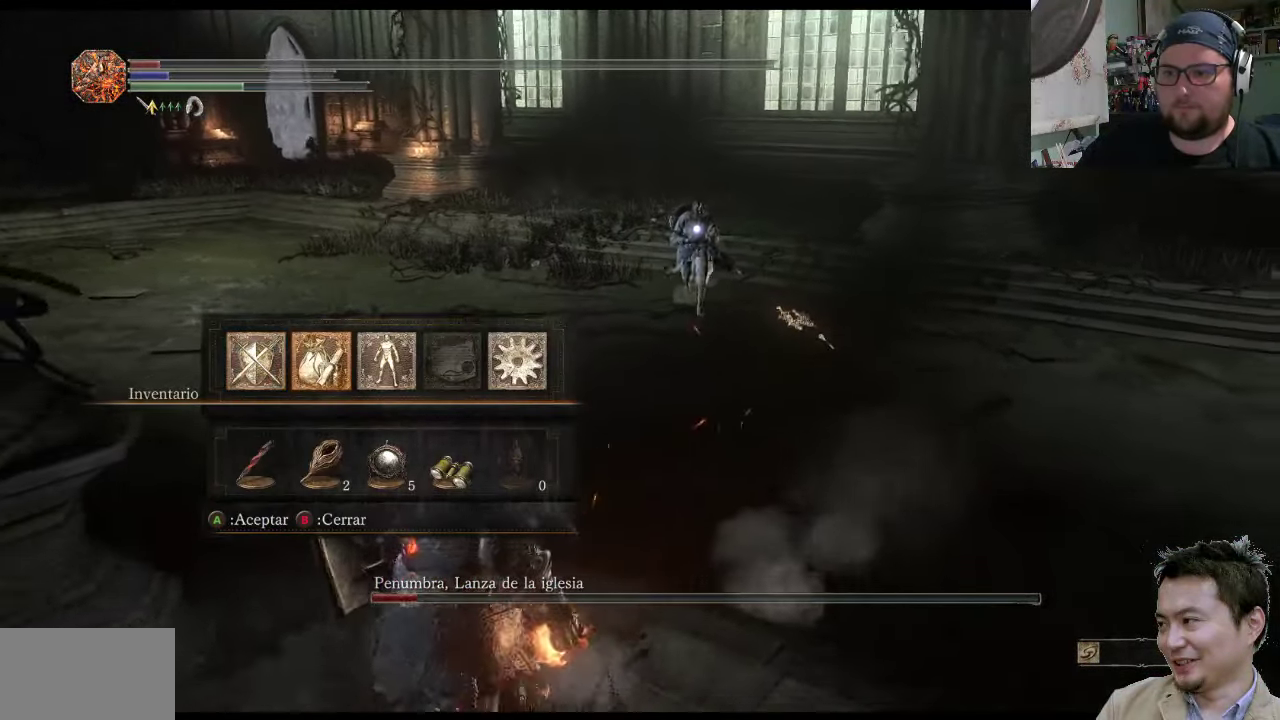
{"buttons": [], "left_stick": "down-left", "right_stick": "center", "events": [[166, "CROSS", "down"], [300, "CROSS", "up"], [300, "left_stick", "down-right"], [467, "left_stick", "down-left"]]}
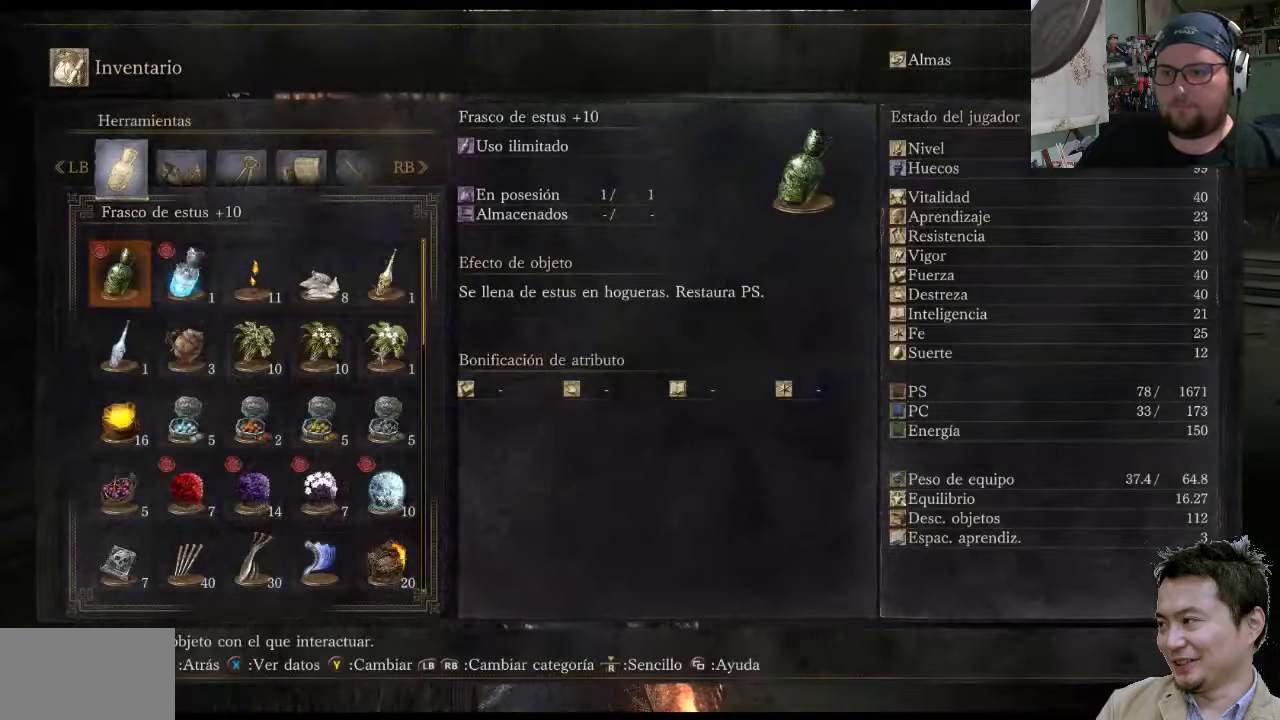
{"buttons": [], "left_stick": "down-left", "right_stick": "center", "events": [[300, "DPAD_DOWN", "down"], [400, "DPAD_DOWN", "up"]]}
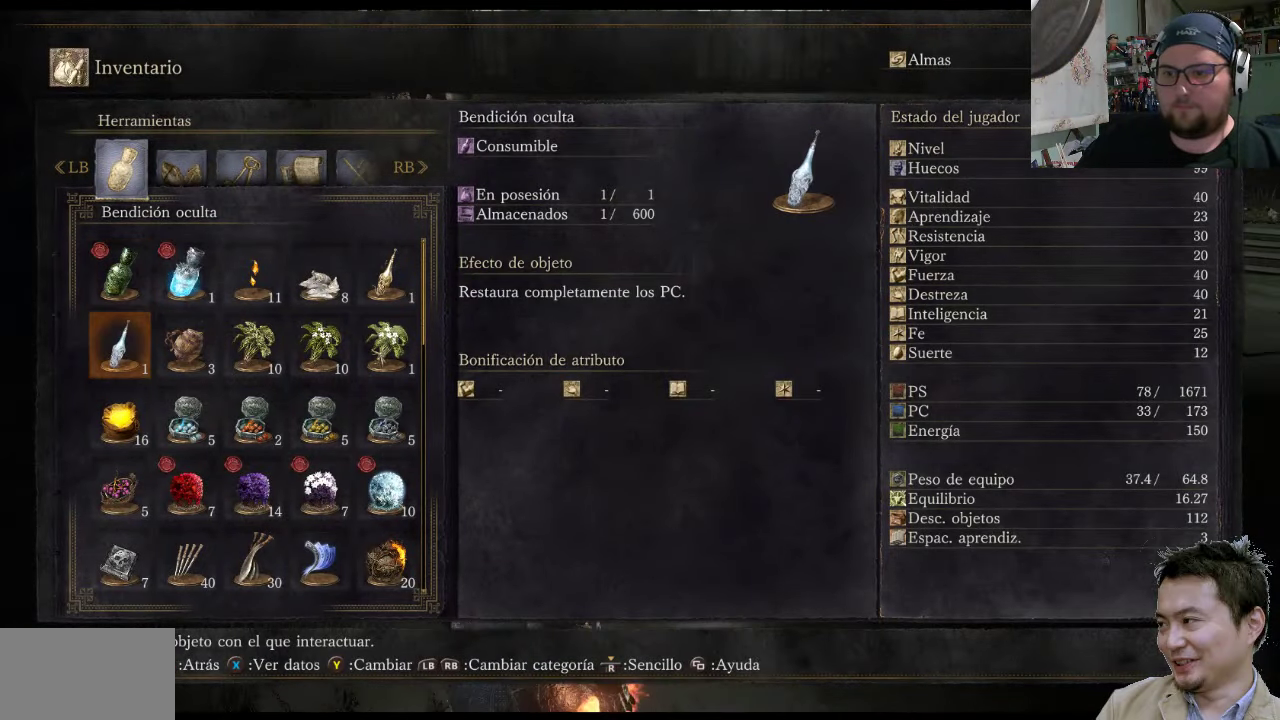
{"buttons": [], "left_stick": "down-left", "right_stick": "center", "events": [[217, "DPAD_LEFT", "down"], [383, "DPAD_LEFT", "up"]]}
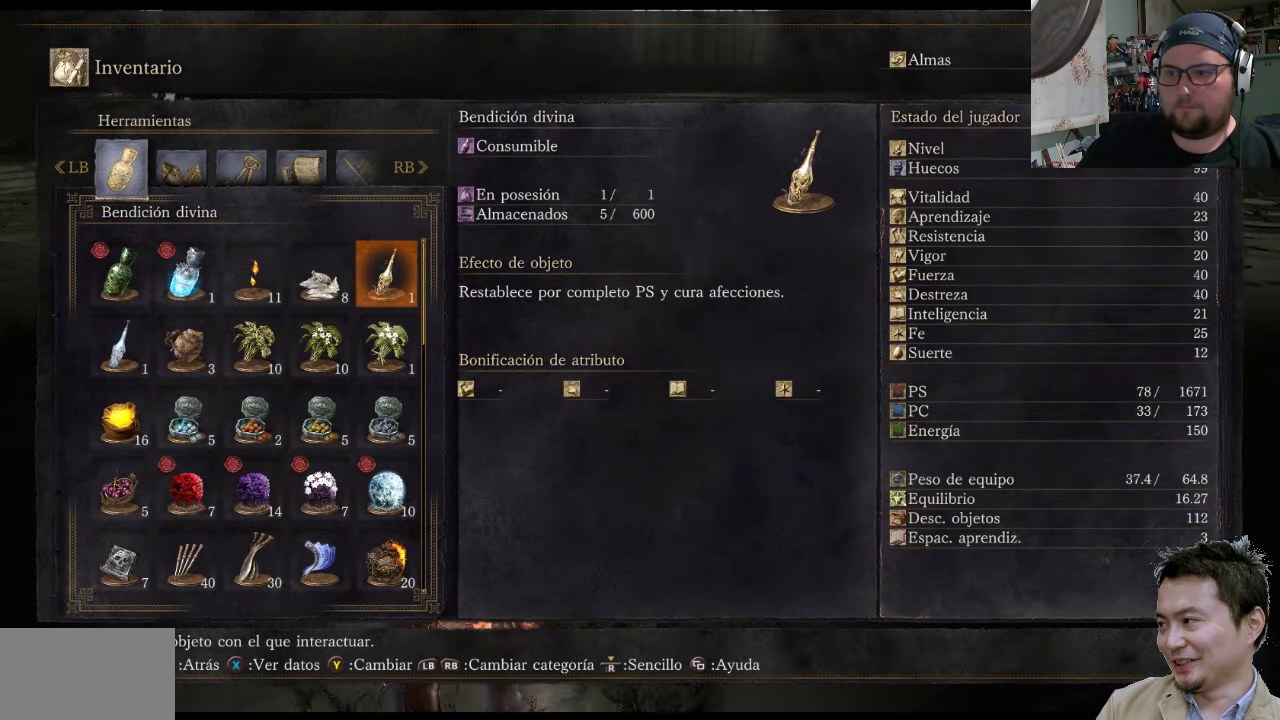
{"buttons": [], "left_stick": "down-left", "right_stick": "center", "events": [[283, "CROSS", "down"], [417, "CROSS", "up"]]}
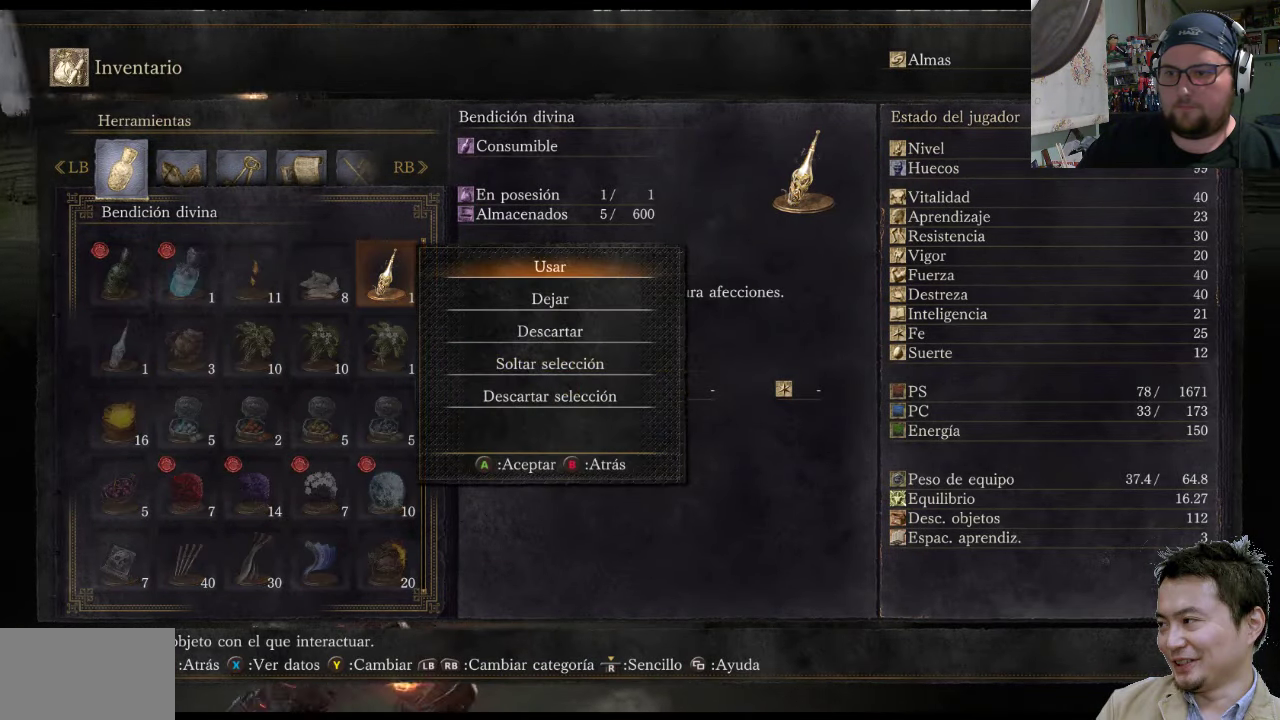
{"buttons": [], "left_stick": "center", "right_stick": "center", "events": [[150, "left_stick", "left"], [250, "left_stick", "up-left"], [383, "left_stick", "center"]]}
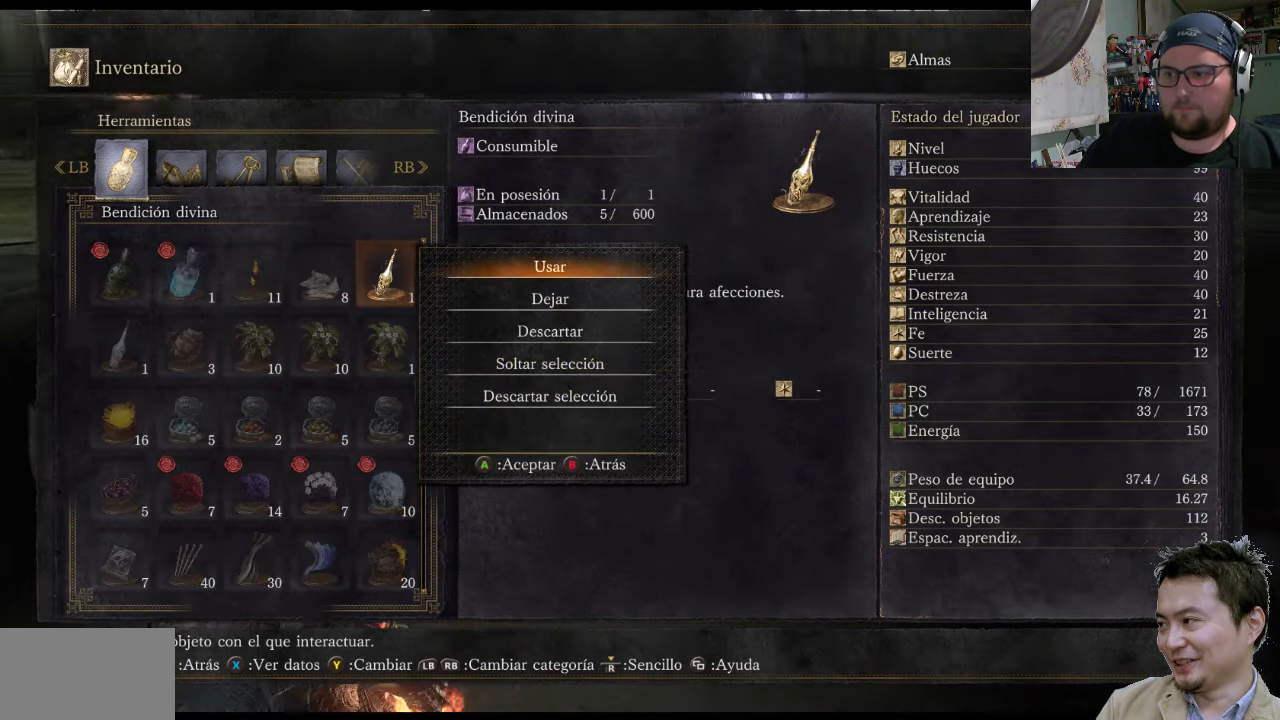
{"buttons": [], "left_stick": "center", "right_stick": "center", "events": [[117, "CROSS", "down"], [200, "CROSS", "up"]]}
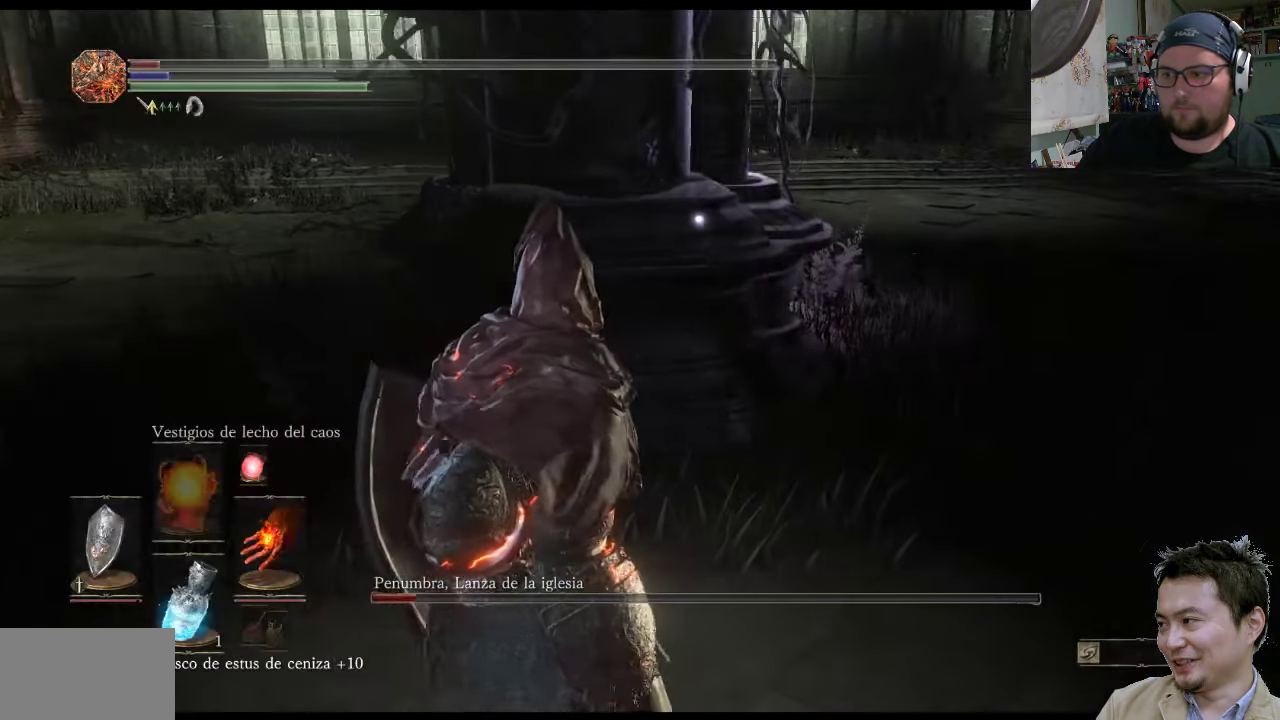
{"buttons": [], "left_stick": "center", "right_stick": "center", "events": []}
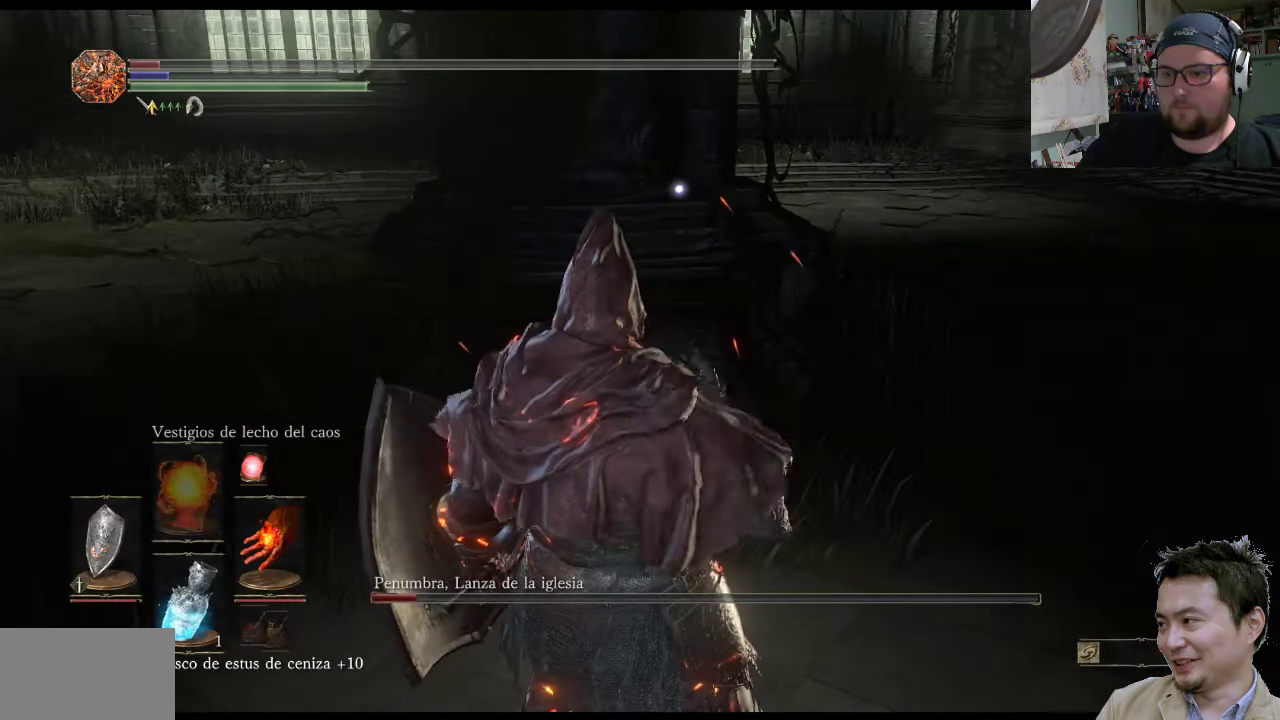
{"buttons": [], "left_stick": "center", "right_stick": "center", "events": []}
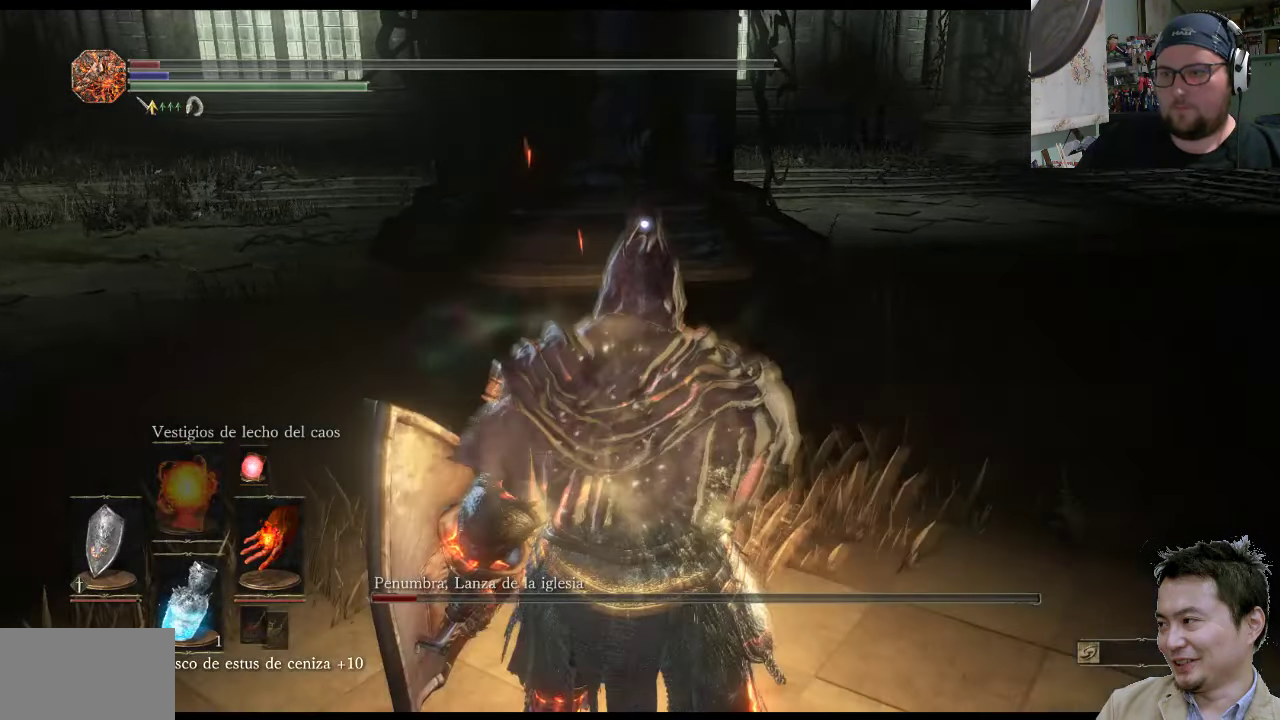
{"buttons": [], "left_stick": "down-right", "right_stick": "center", "events": [[417, "left_stick", "down-right"]]}
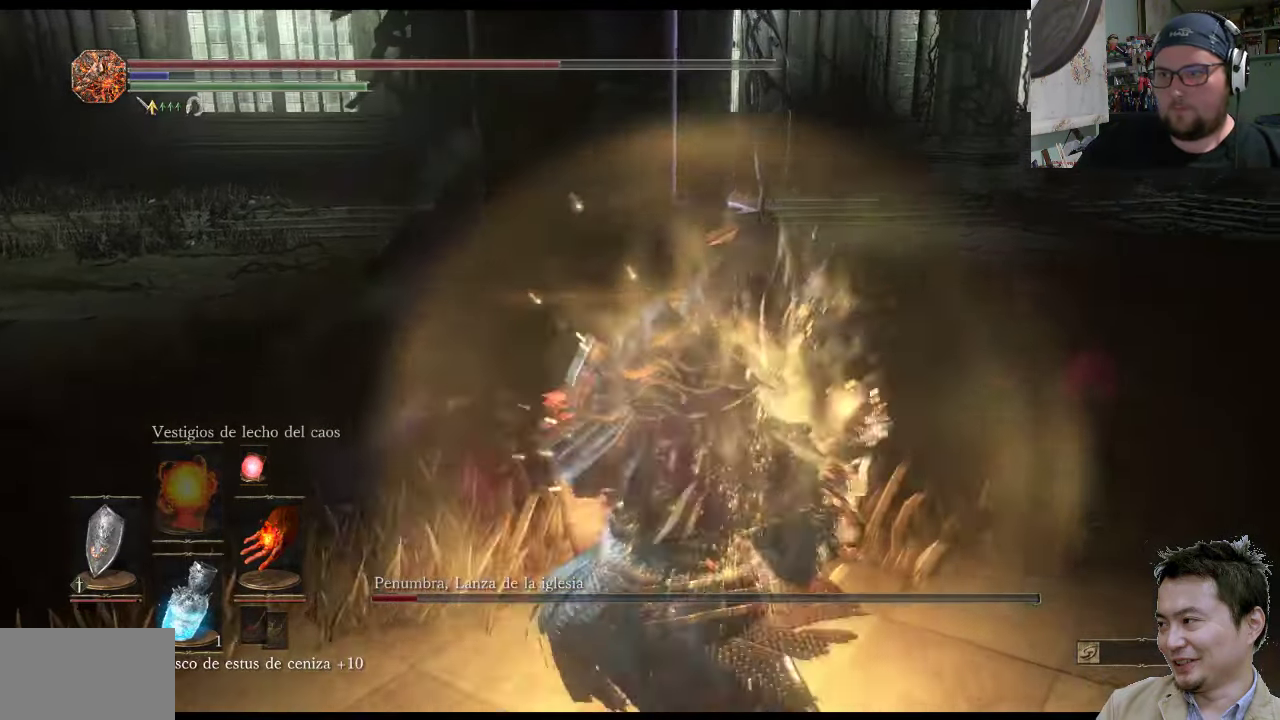
{"buttons": [], "left_stick": "down-left", "right_stick": "center", "events": [[483, "left_stick", "down-left"]]}
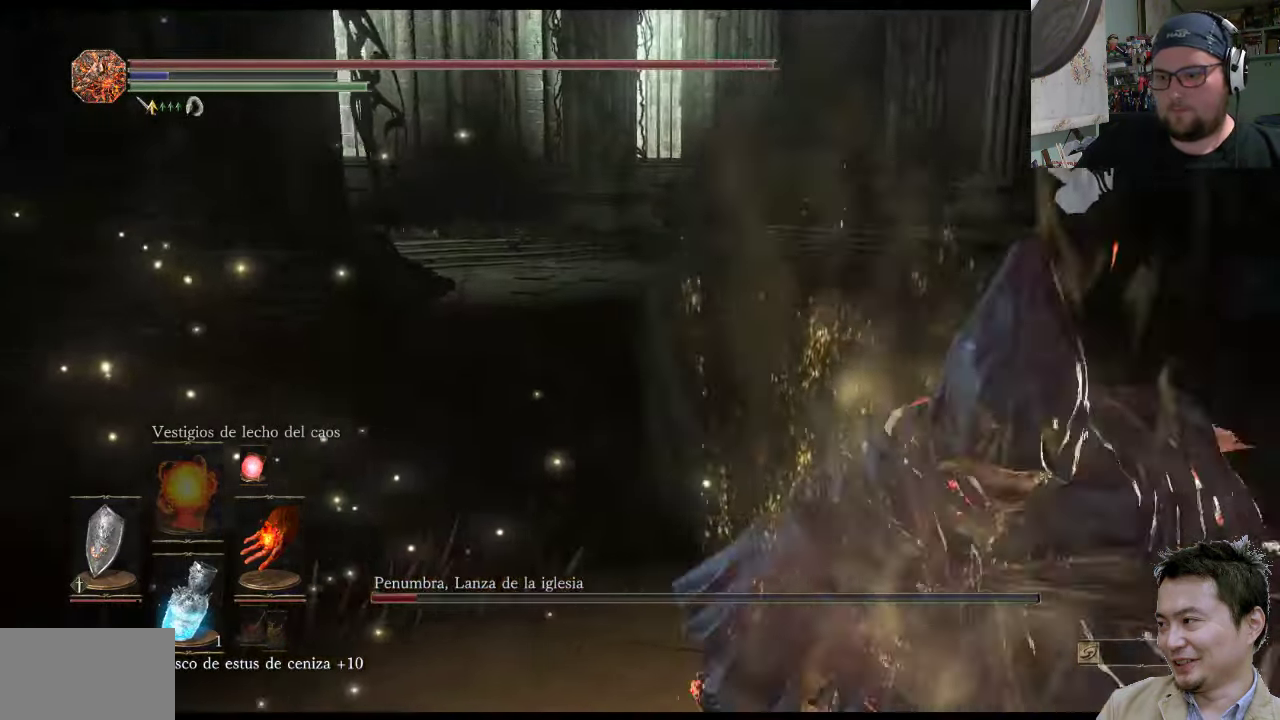
{"buttons": [], "left_stick": "center", "right_stick": "center", "events": [[83, "right_stick", "down-left"], [217, "left_stick", "up-left"], [217, "right_stick", "center"], [450, "left_stick", "center"]]}
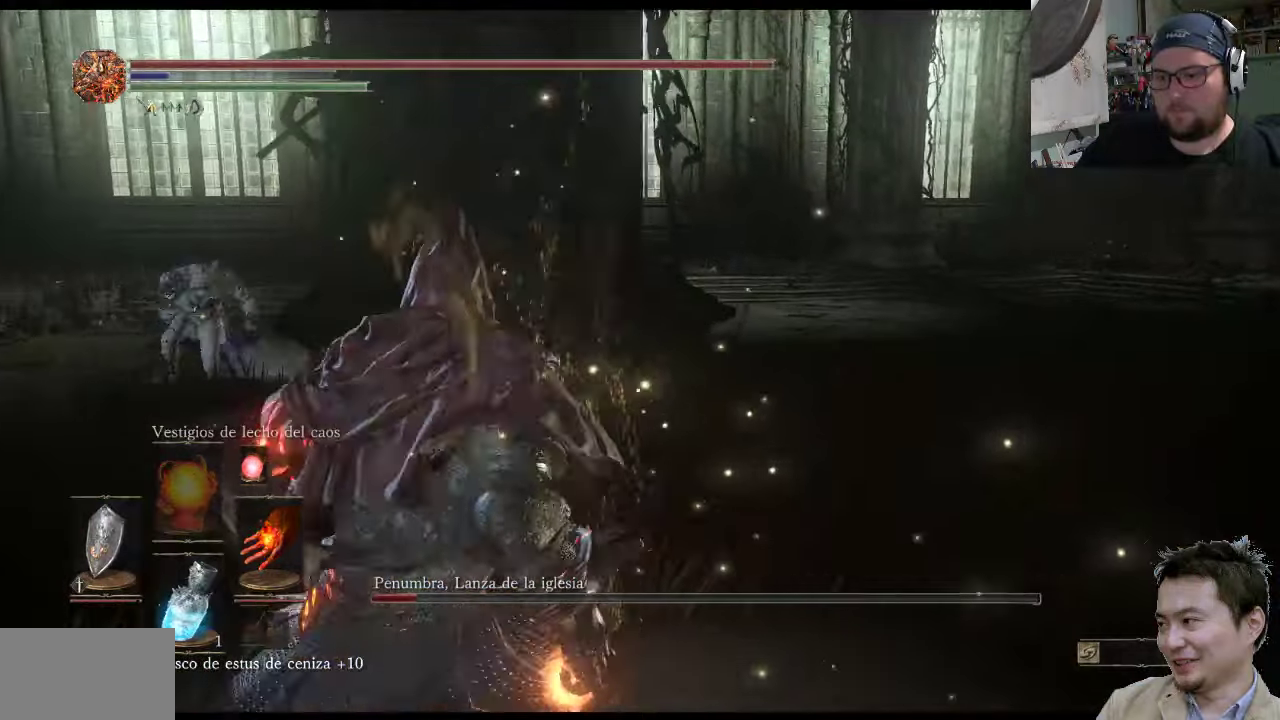
{"buttons": [], "left_stick": "down-right", "right_stick": "up-left", "events": [[284, "left_stick", "up-right"], [350, "left_stick", "down-right"], [384, "right_stick", "down-left"], [450, "right_stick", "up-left"]]}
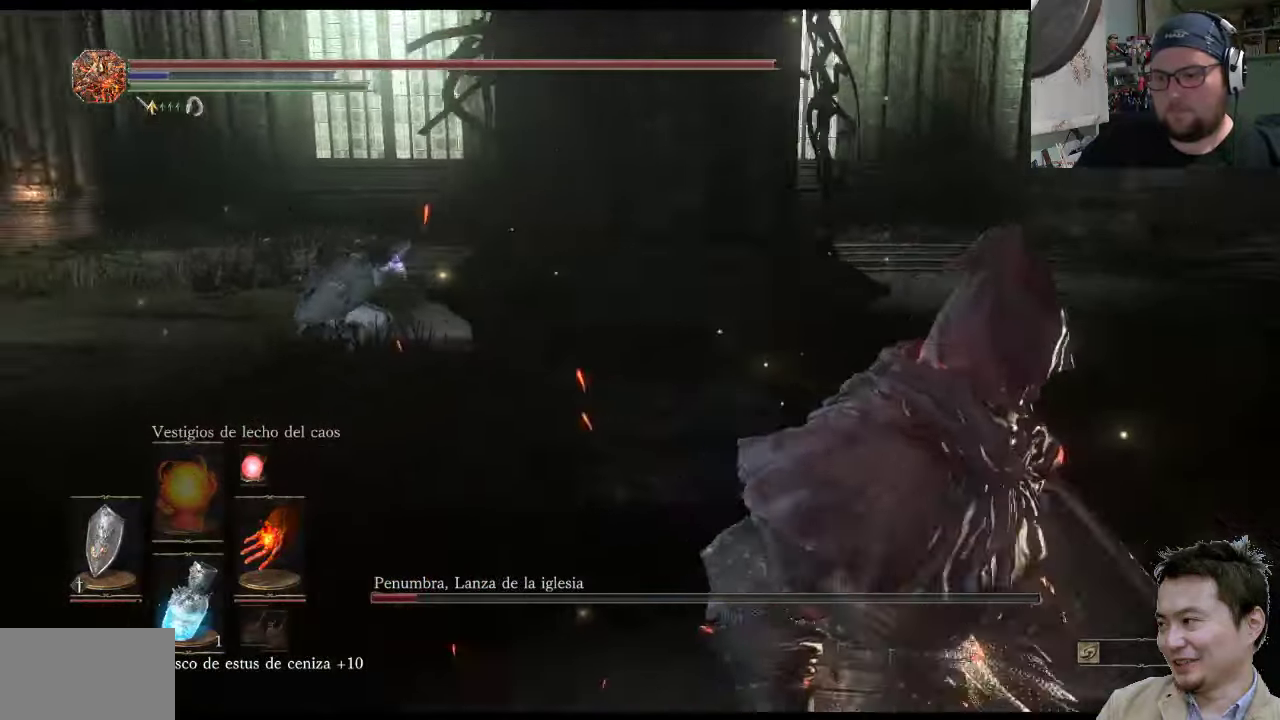
{"buttons": [], "left_stick": "up-right", "right_stick": "center", "events": [[200, "left_stick", "right"], [234, "right_stick", "center"], [300, "left_stick", "up-right"]]}
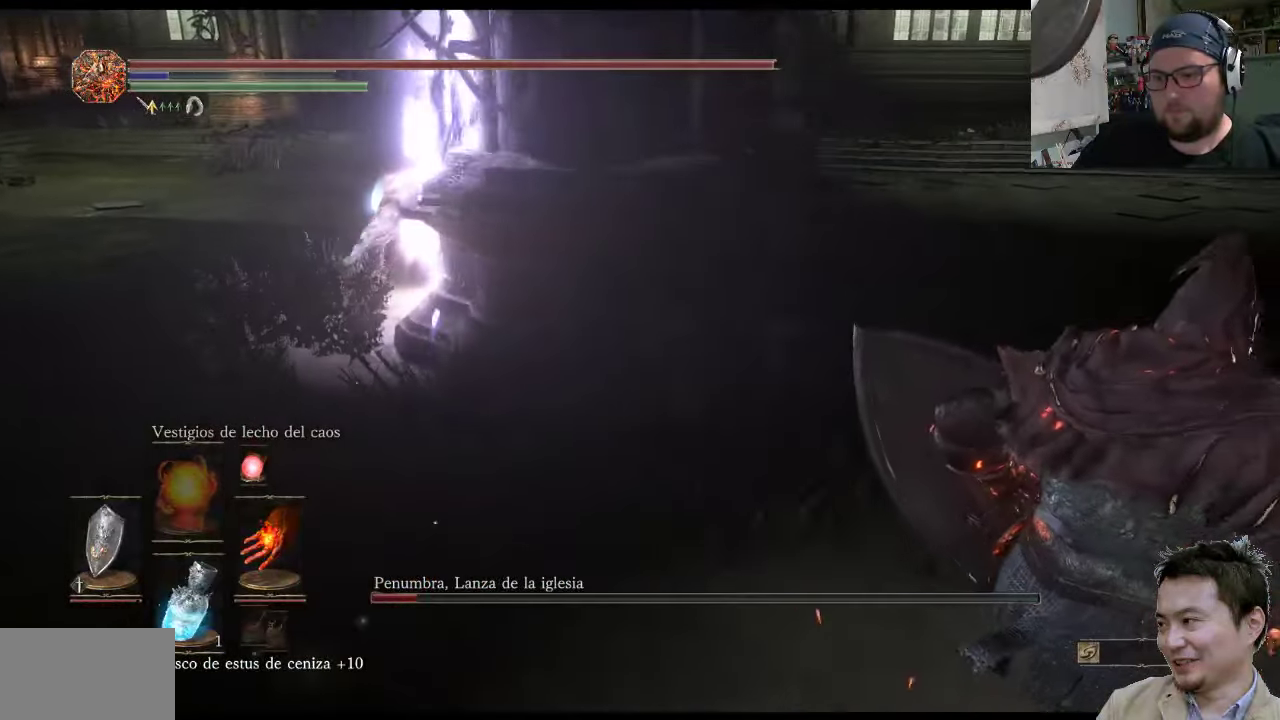
{"buttons": [], "left_stick": "up-right", "right_stick": "up-left", "events": [[100, "DPAD_RIGHT", "down"], [200, "DPAD_RIGHT", "up"], [500, "right_stick", "up-left"]]}
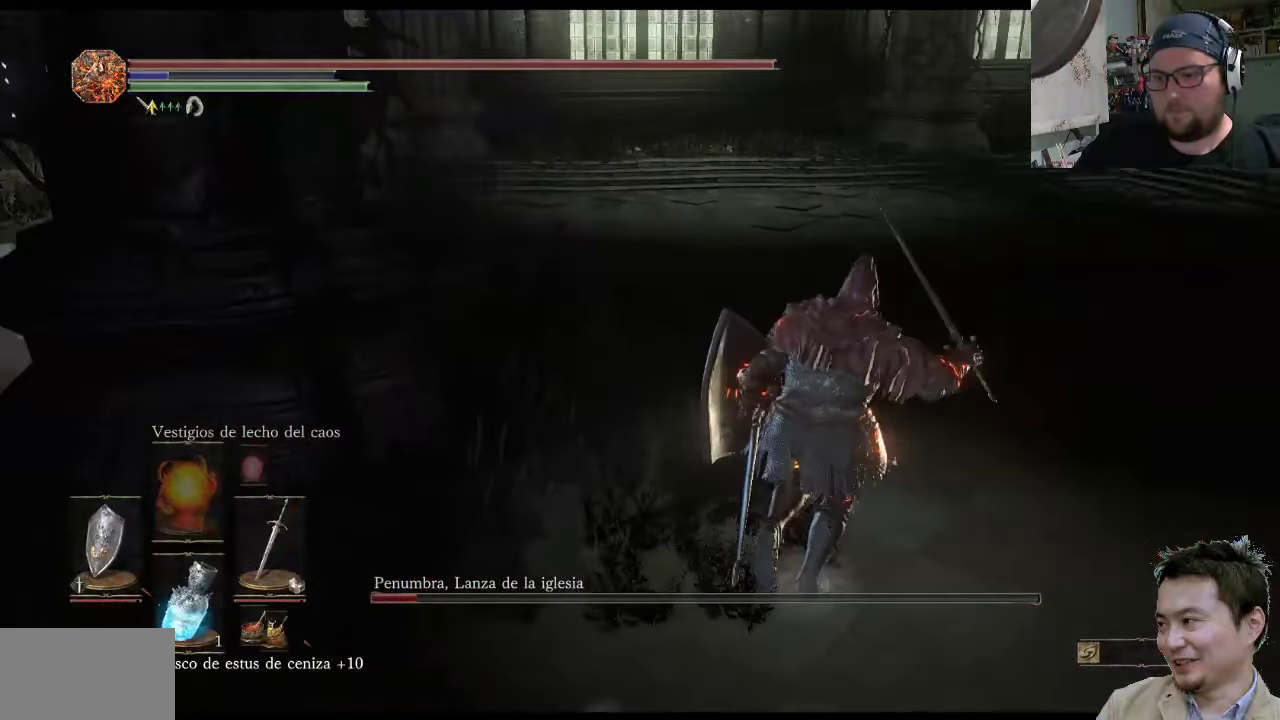
{"buttons": [], "left_stick": "up-right", "right_stick": "left", "events": [[34, "right_stick", "left"], [134, "right_stick", "up-left"], [267, "right_stick", "center"], [484, "right_stick", "left"]]}
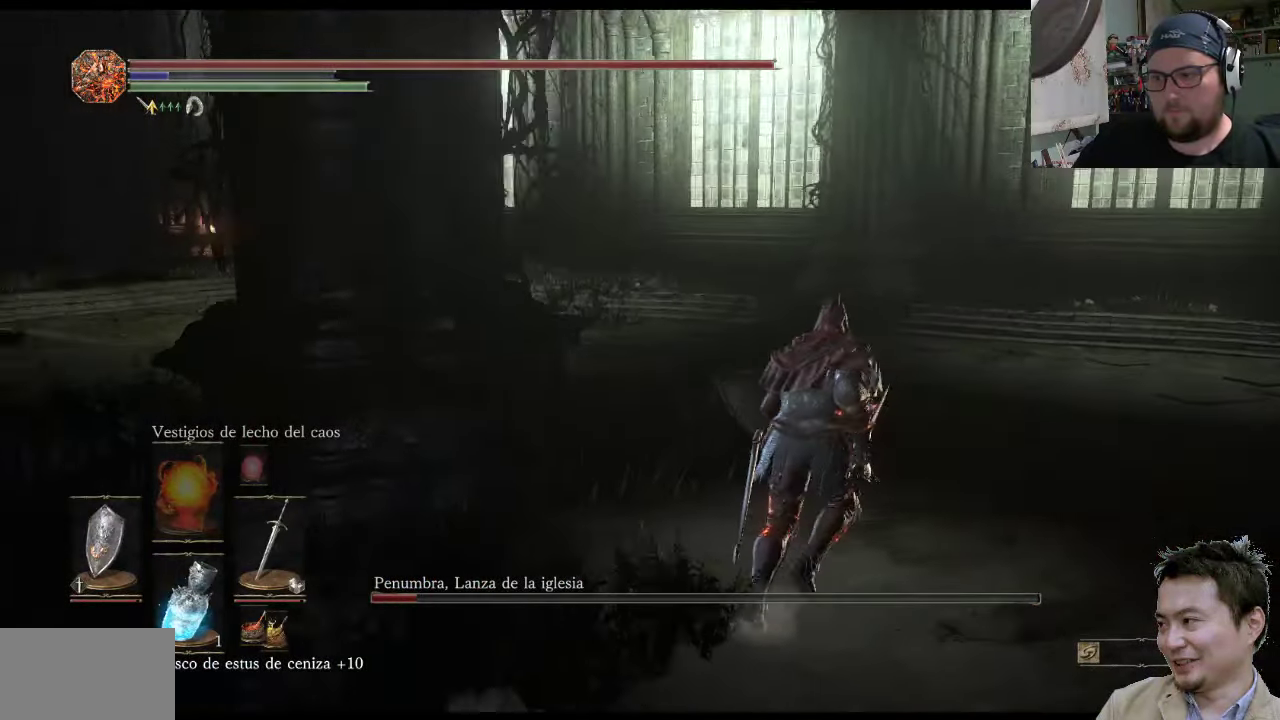
{"buttons": [], "left_stick": "up-right", "right_stick": "center", "events": [[34, "right_stick", "up-left"], [484, "right_stick", "center"]]}
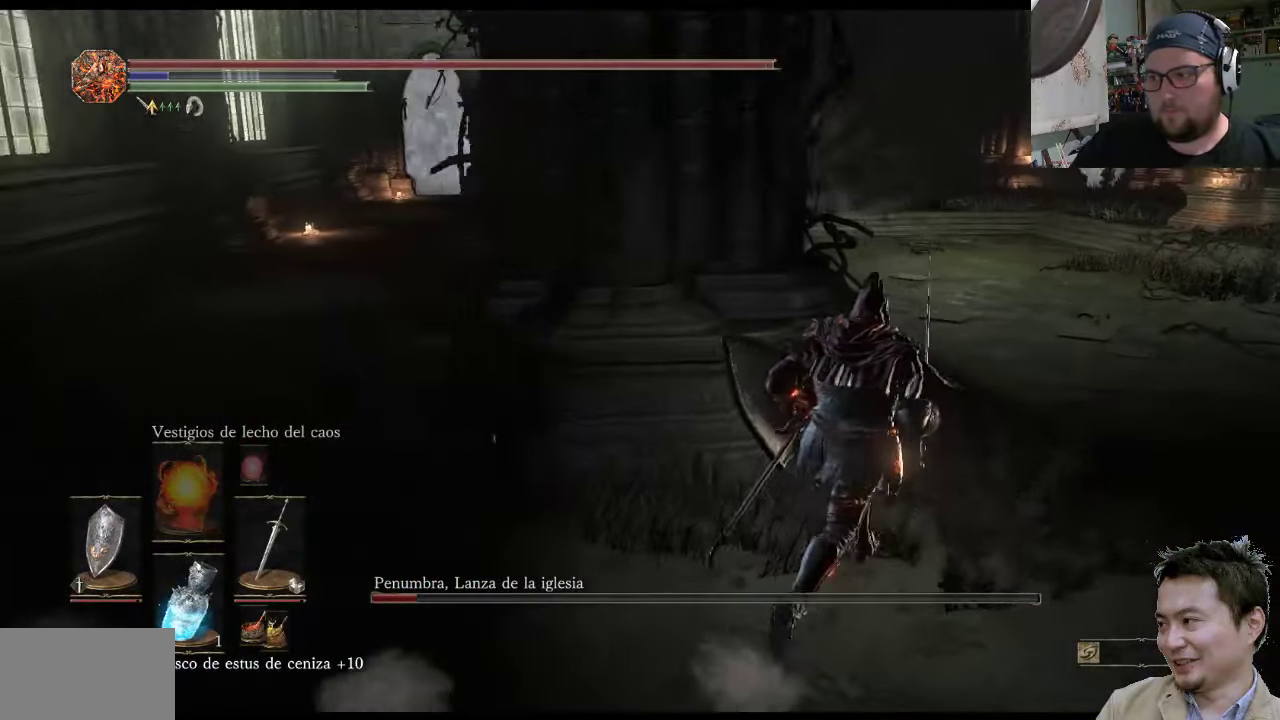
{"buttons": [], "left_stick": "down-right", "right_stick": "up-left", "events": [[184, "right_stick", "left"], [217, "left_stick", "down-right"], [317, "right_stick", "up-left"]]}
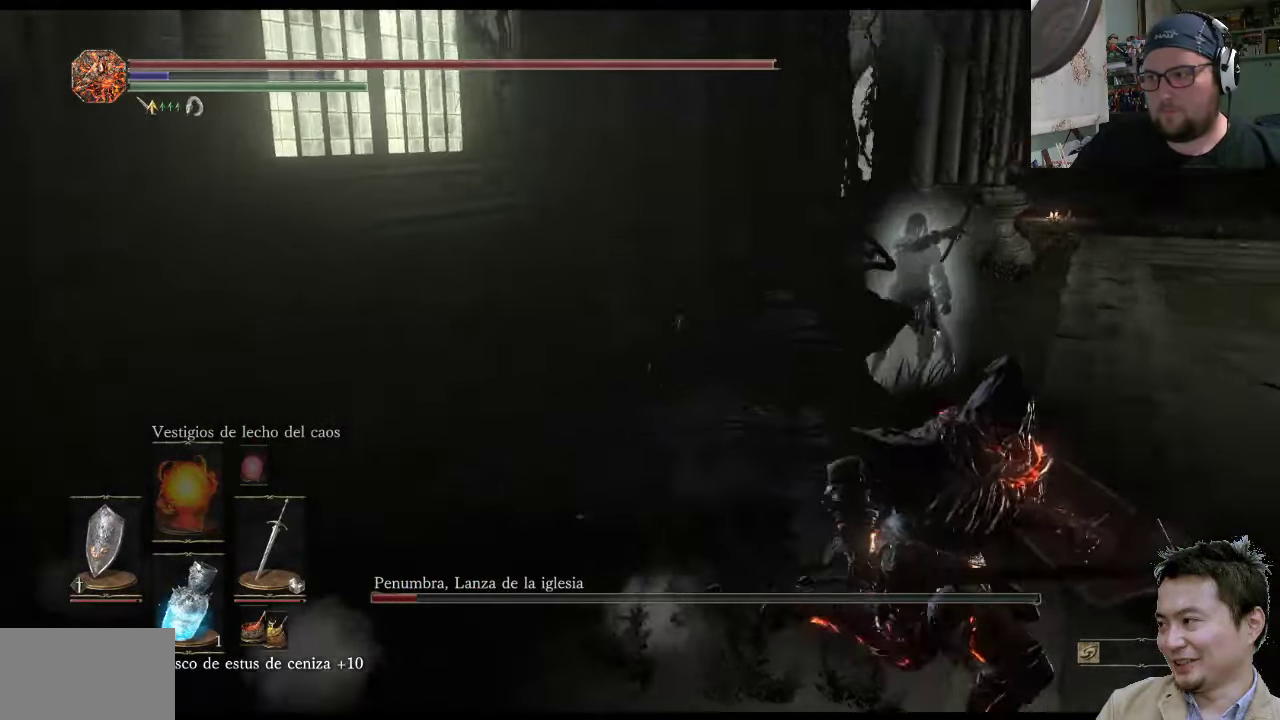
{"buttons": [], "left_stick": "down-right", "right_stick": "center", "events": [[117, "right_stick", "center"]]}
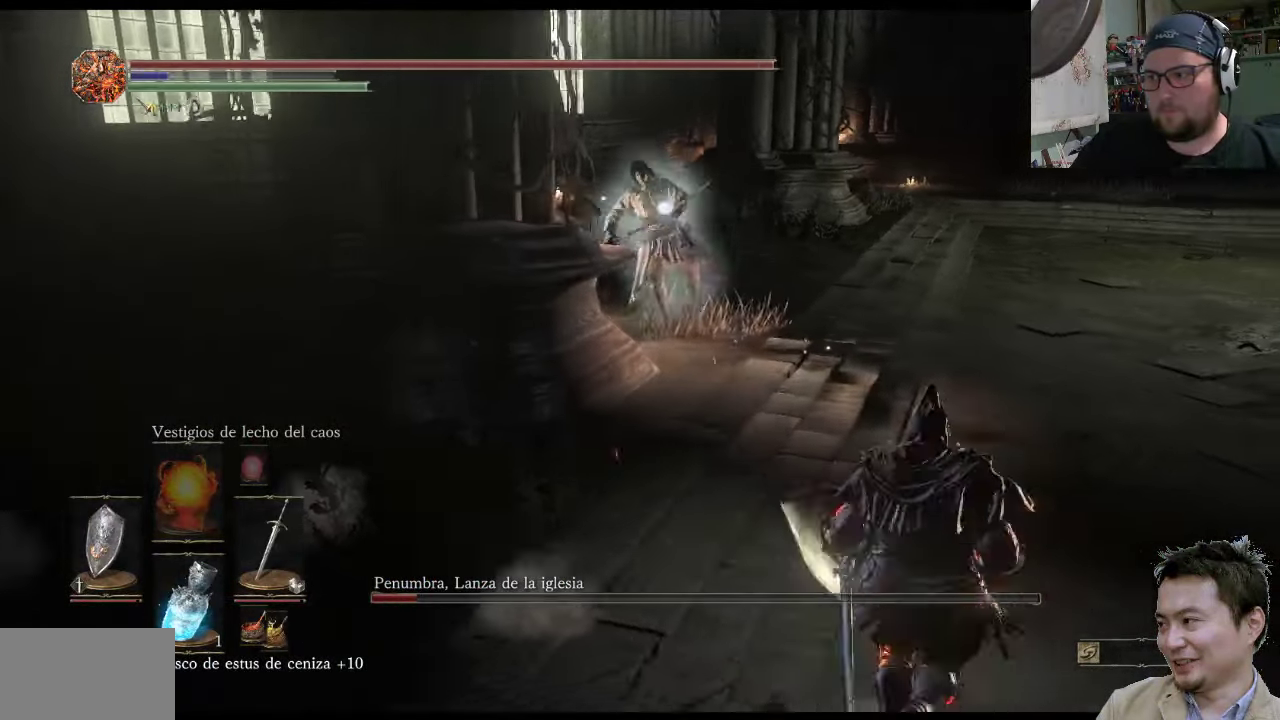
{"buttons": [], "left_stick": "up-right", "right_stick": "center", "events": [[267, "left_stick", "up-right"]]}
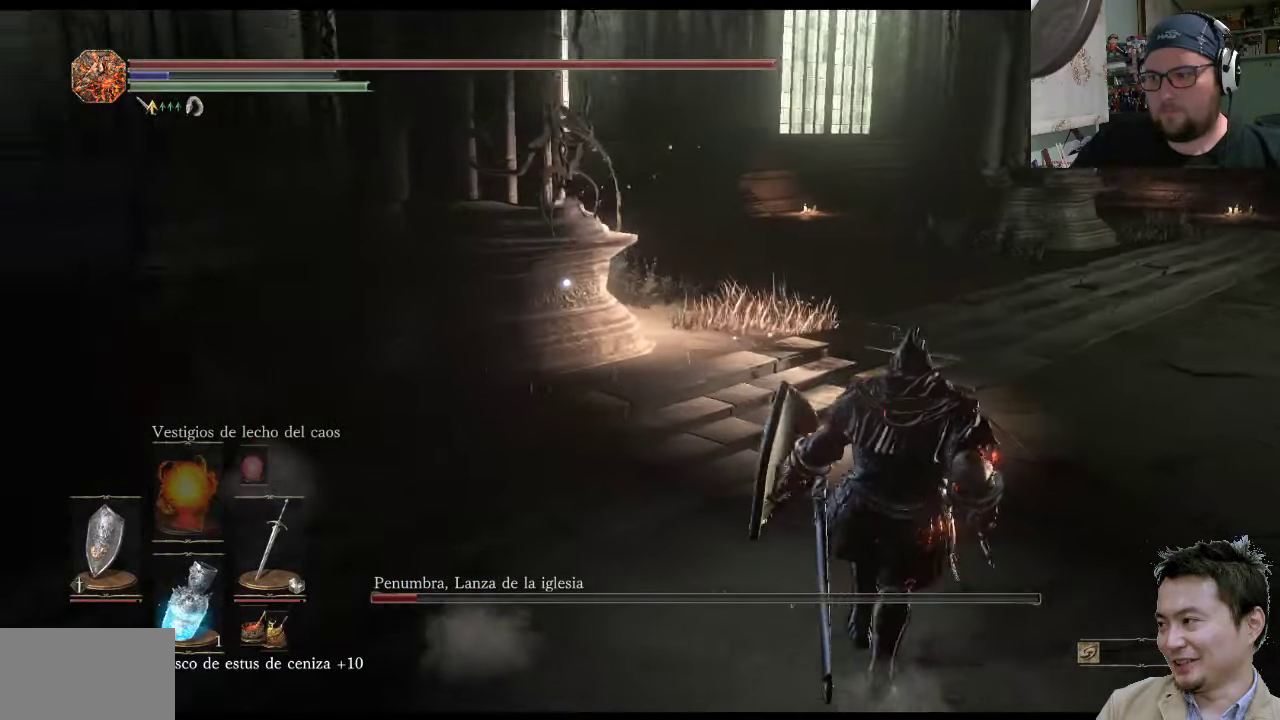
{"buttons": [], "left_stick": "up-right", "right_stick": "center", "events": []}
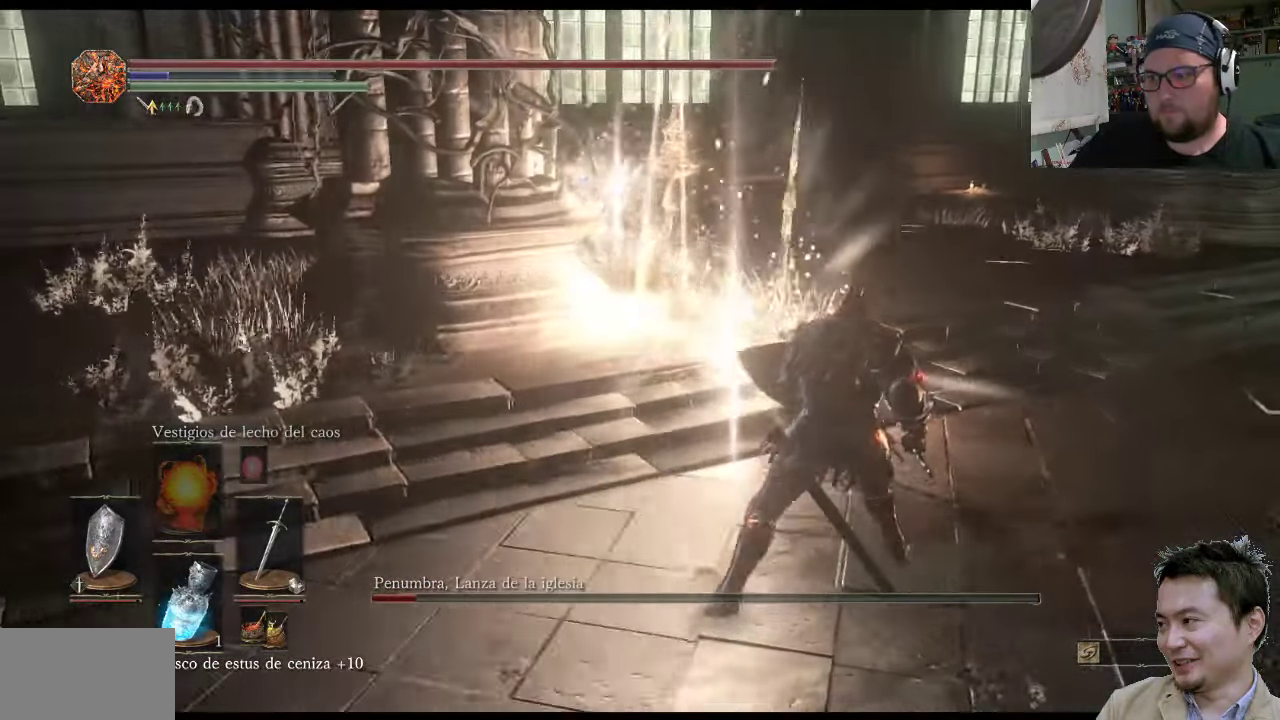
{"buttons": ["L1"], "left_stick": "up-right", "right_stick": "center", "events": [[200, "L1", "down"]]}
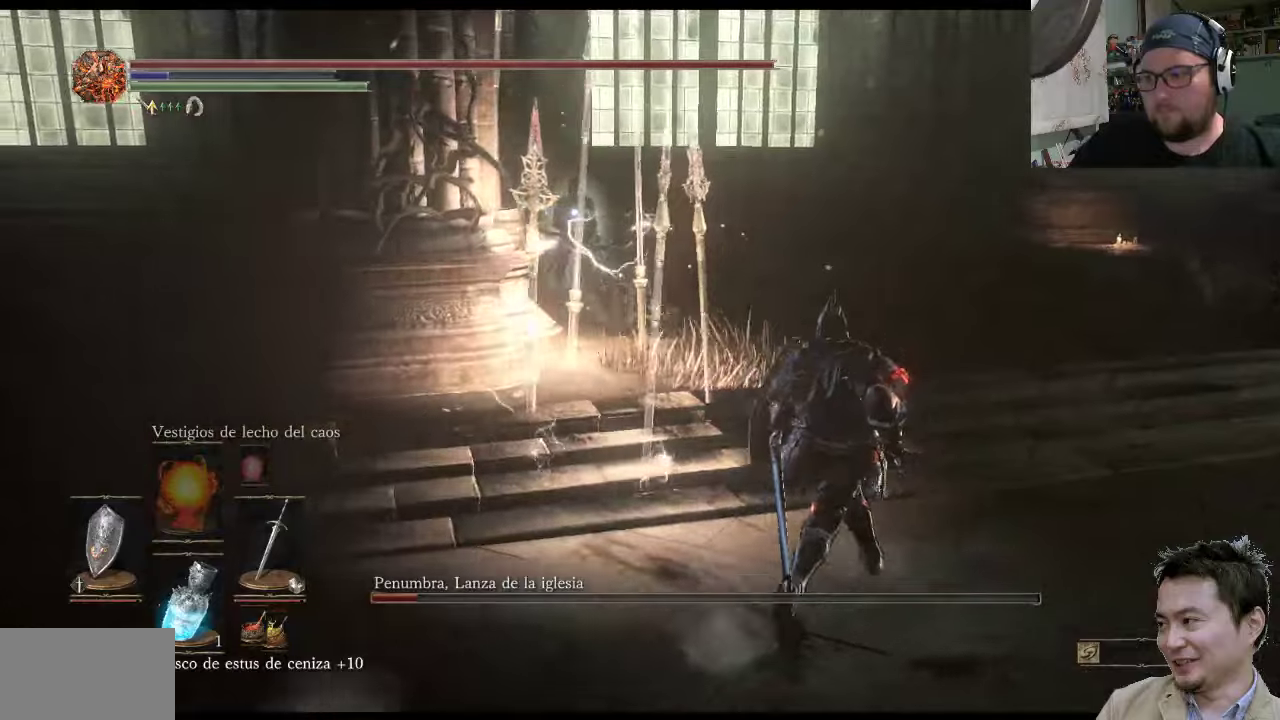
{"buttons": ["L1"], "left_stick": "up-right", "right_stick": "center", "events": []}
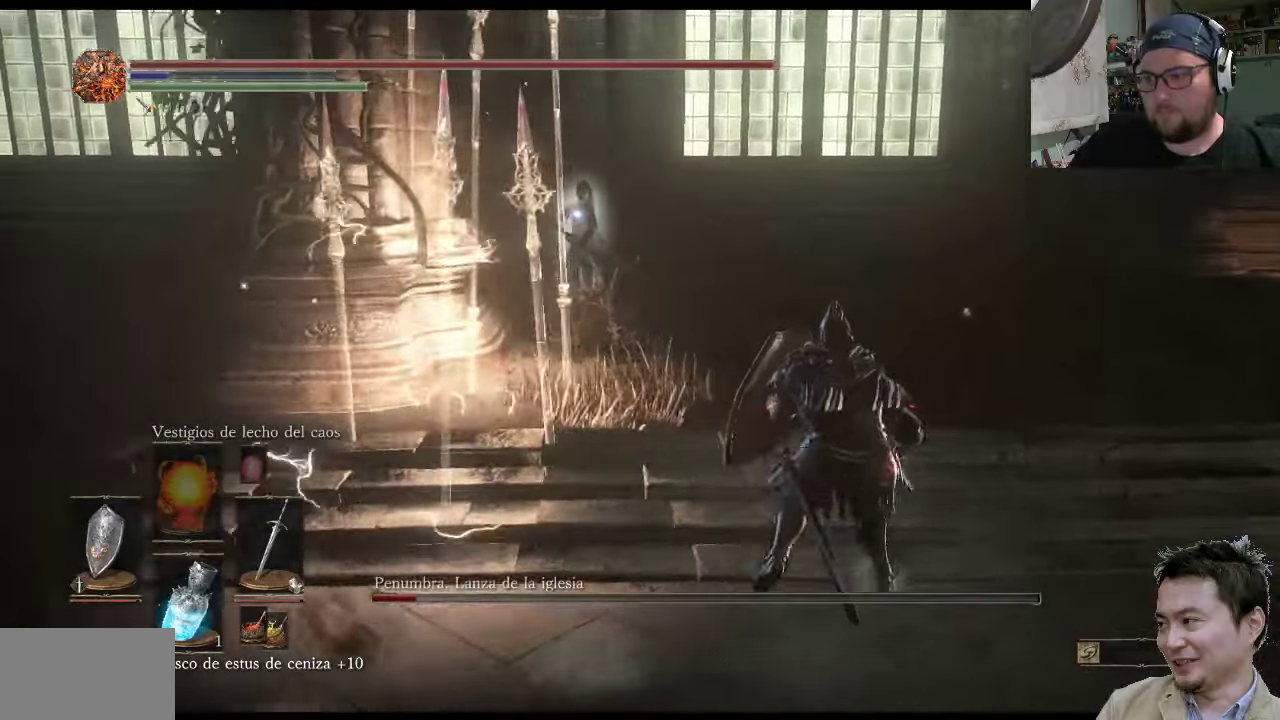
{"buttons": ["L1"], "left_stick": "up-right", "right_stick": "center", "events": []}
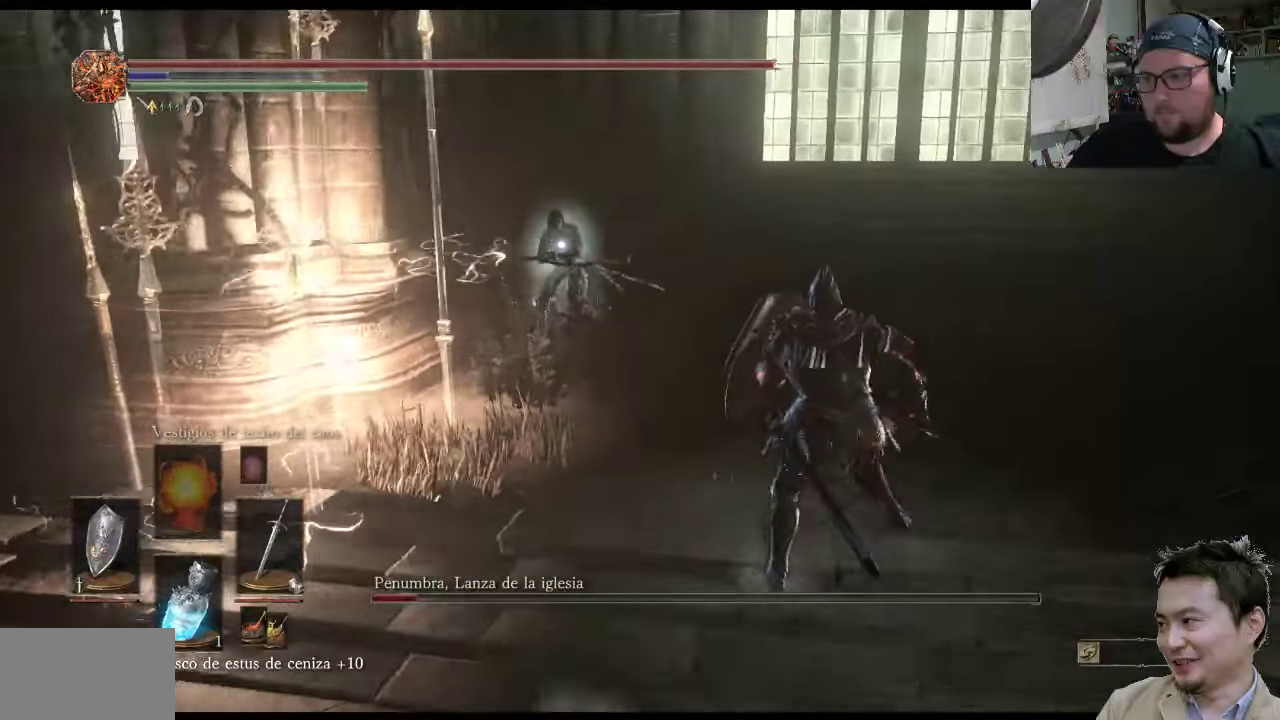
{"buttons": ["L1"], "left_stick": "up-right", "right_stick": "center", "events": []}
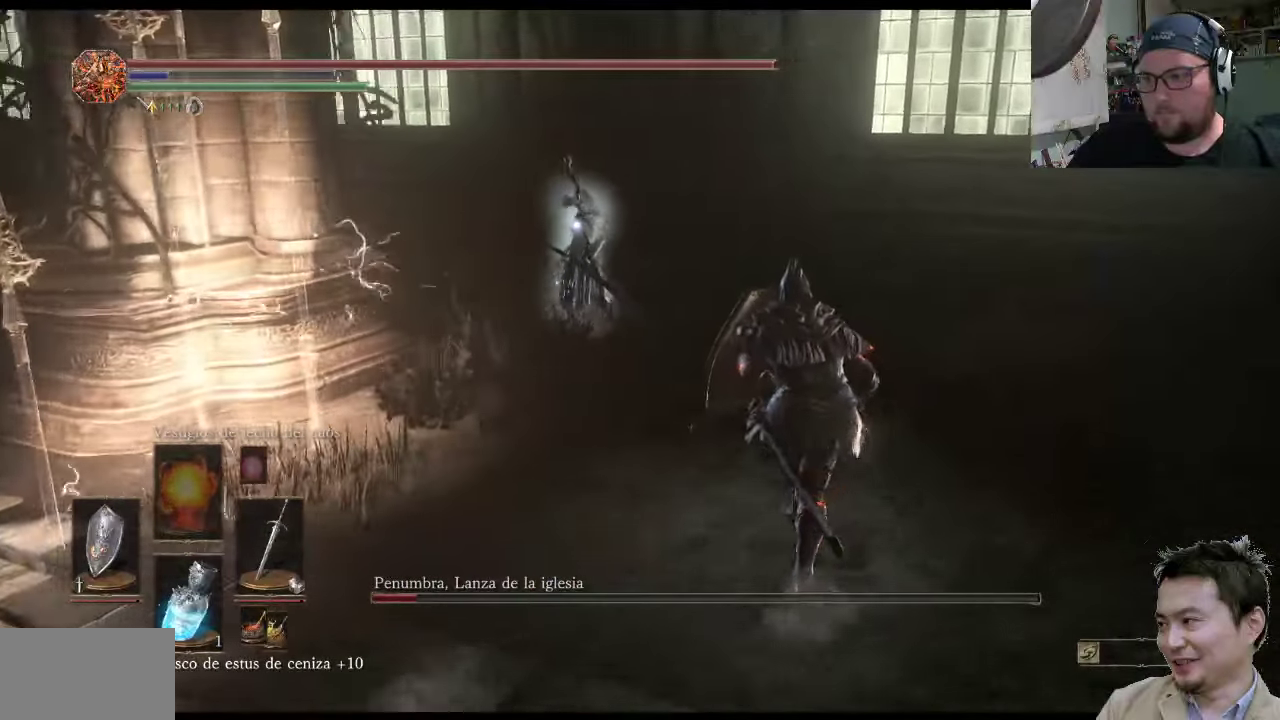
{"buttons": ["L1"], "left_stick": "up-right", "right_stick": "center", "events": []}
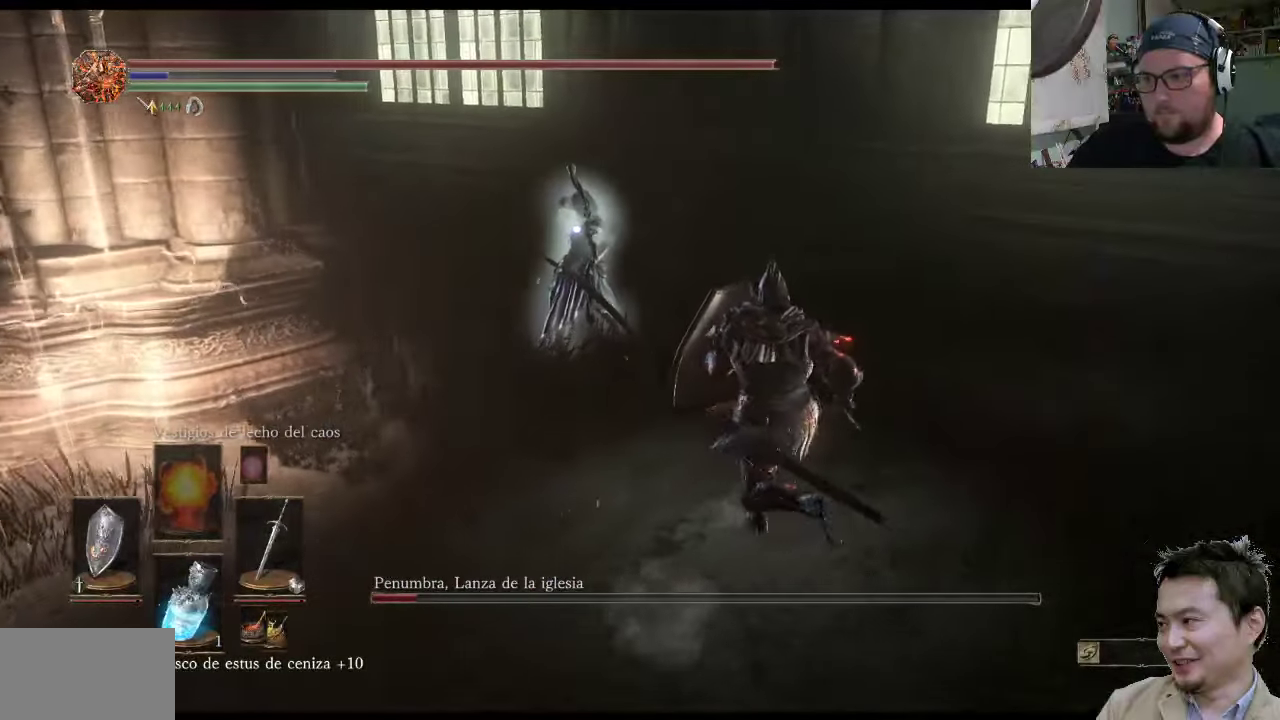
{"buttons": ["L1"], "left_stick": "up-right", "right_stick": "center", "events": []}
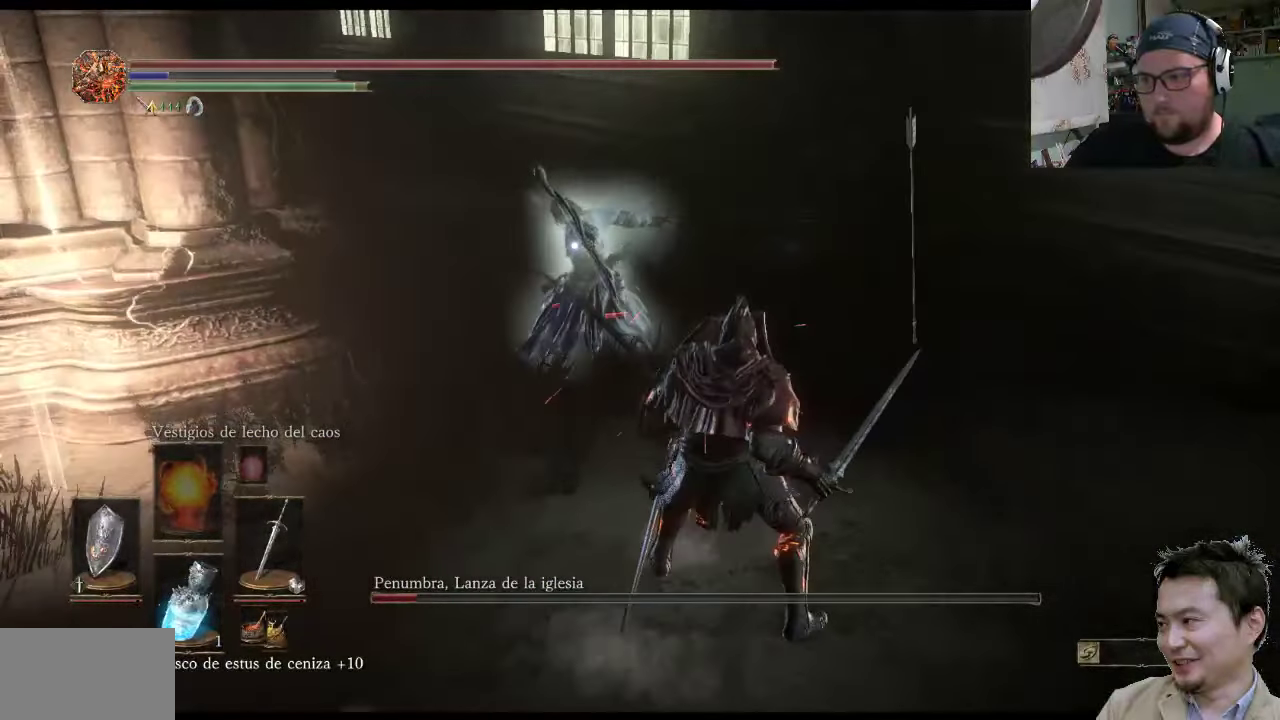
{"buttons": ["L1"], "left_stick": "up-right", "right_stick": "center", "events": []}
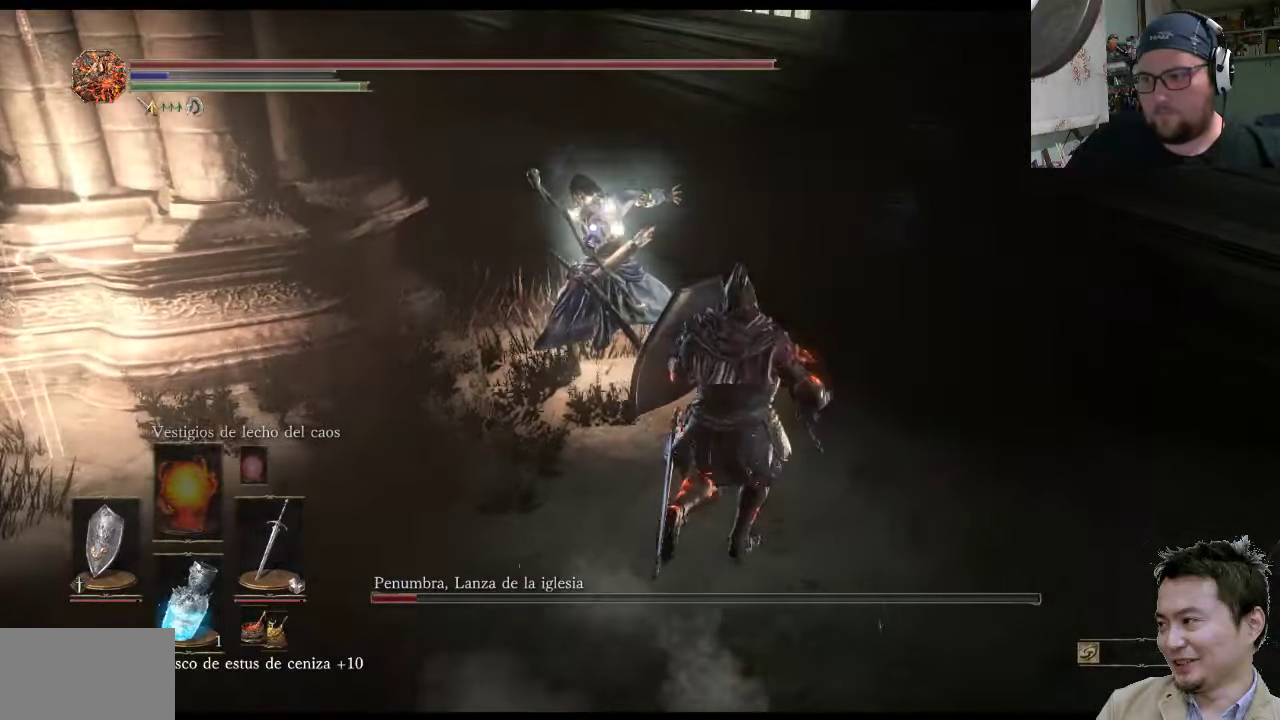
{"buttons": [], "left_stick": "up-right", "right_stick": "center", "events": [[266, "L1", "up"], [266, "R1", "down"], [466, "R1", "up"]]}
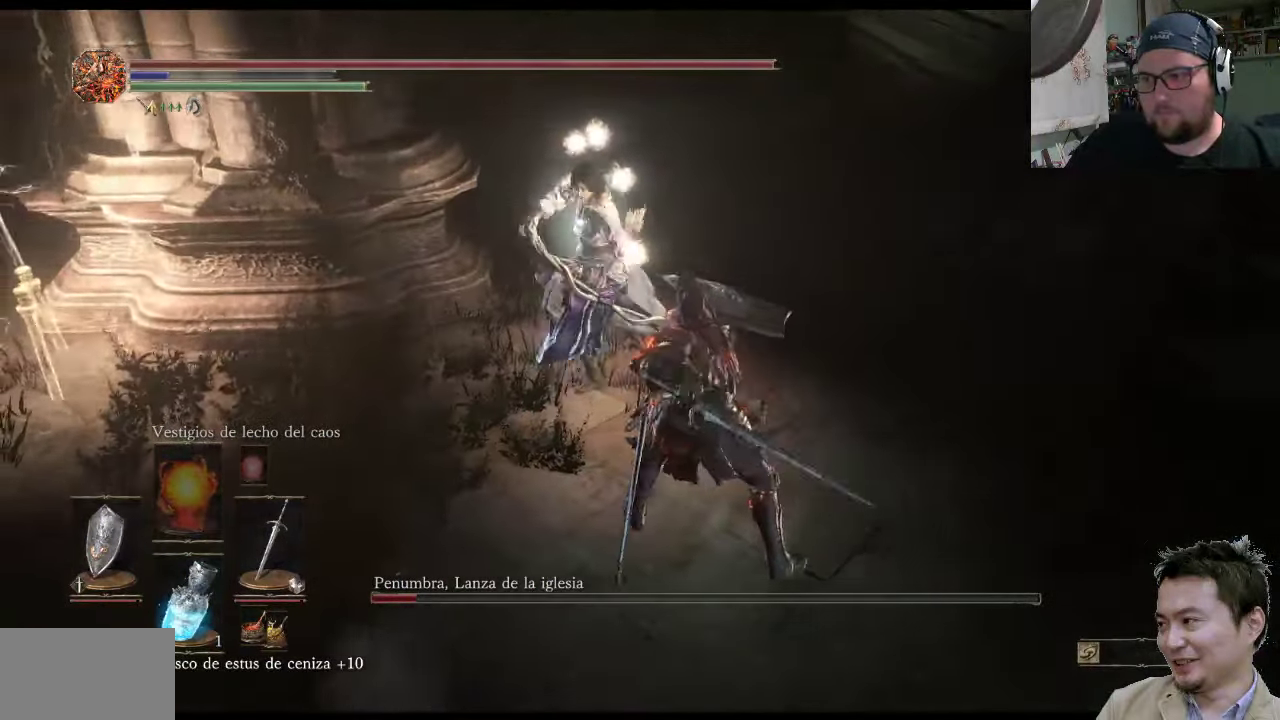
{"buttons": [], "left_stick": "up-right", "right_stick": "center", "events": [[283, "R1", "down"], [483, "R1", "up"]]}